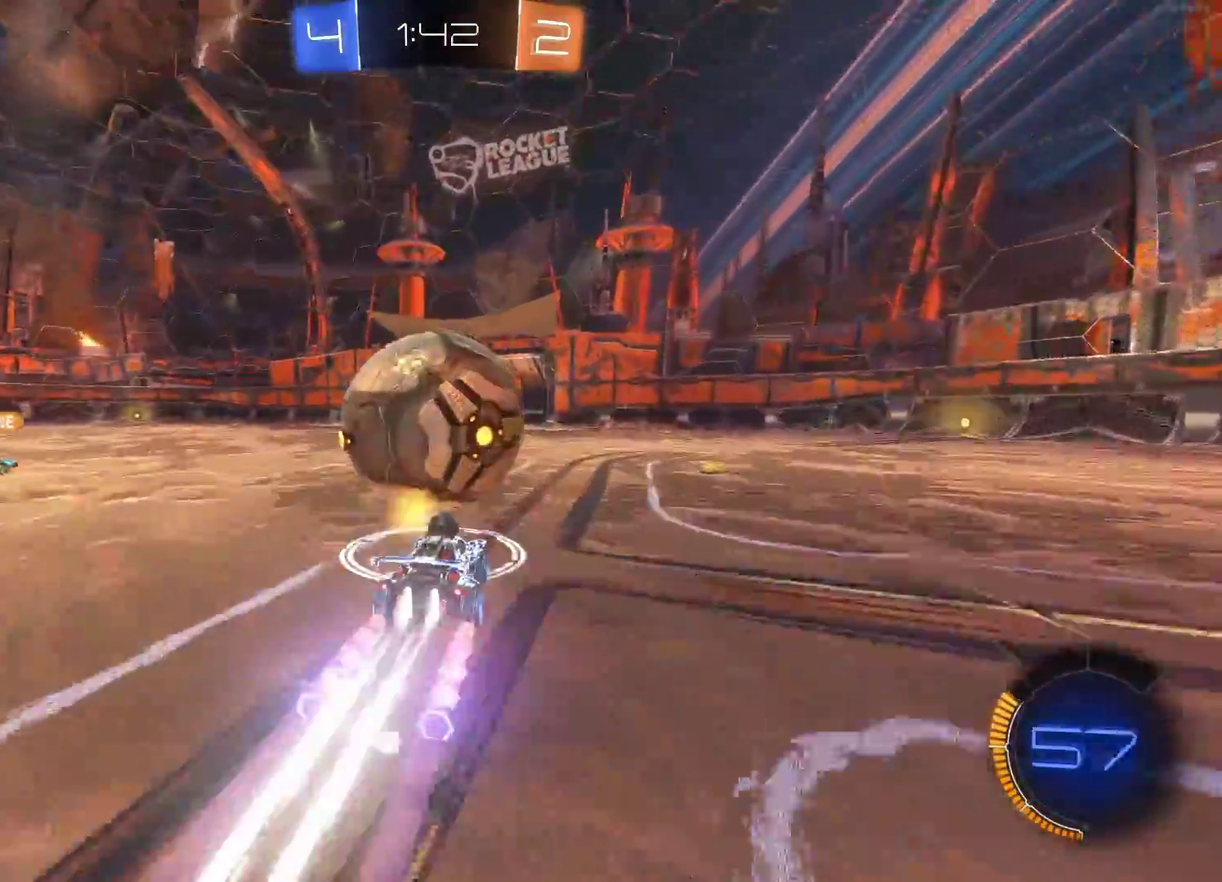
Gameplay with a controller (PlayStation layout); each line is a JSON object with the inputs held at the frame after it. "events" lists button and stick changes between this image and that frame as [ms after this image, input, new state], when the widget could be followed in between. Not read: R3 right_stick.
{"buttons": ["R2"], "left_stick": "right", "events": [[117, "left_stick", "right"], [233, "left_stick", "center"], [300, "left_stick", "right"], [367, "CIRCLE", "up"], [400, "R2", "up"], [500, "R2", "down"]]}
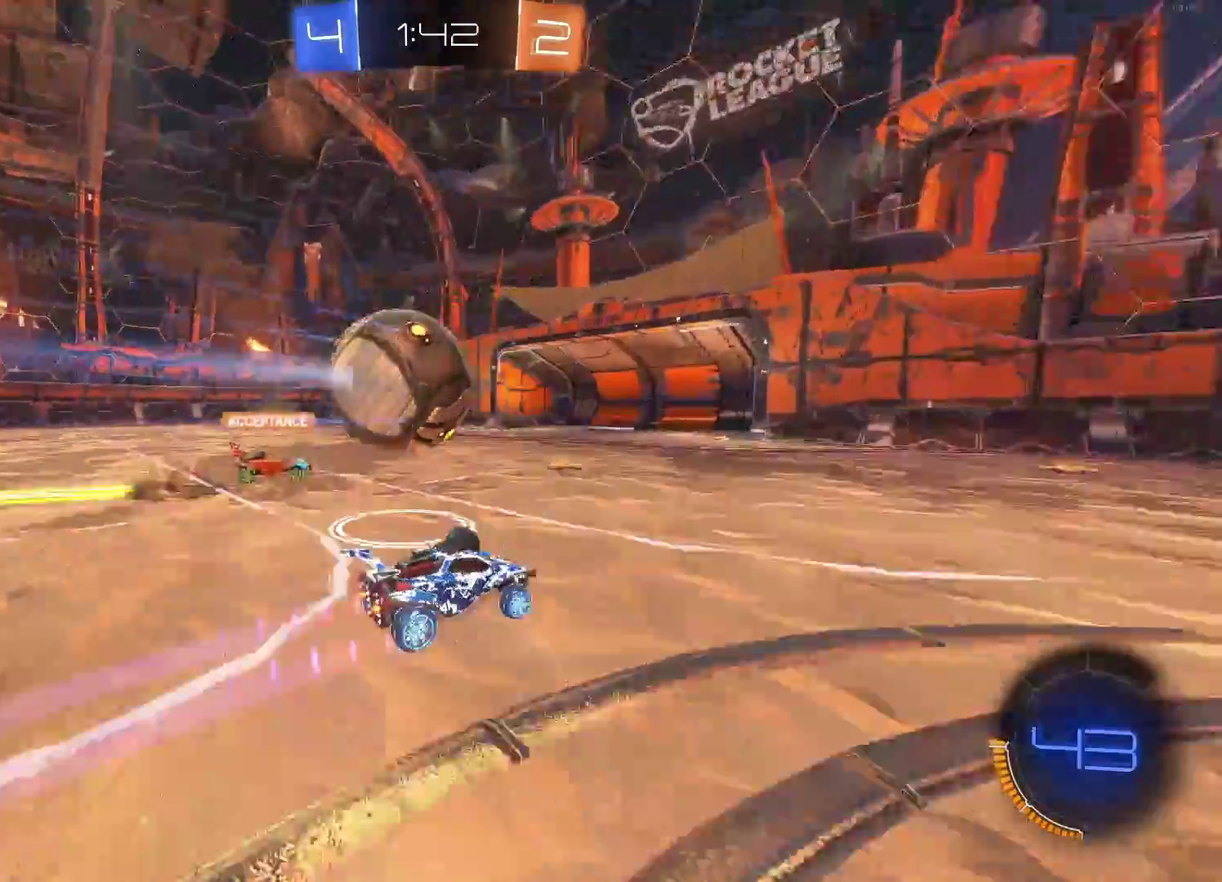
{"buttons": ["R2"], "left_stick": "right"}
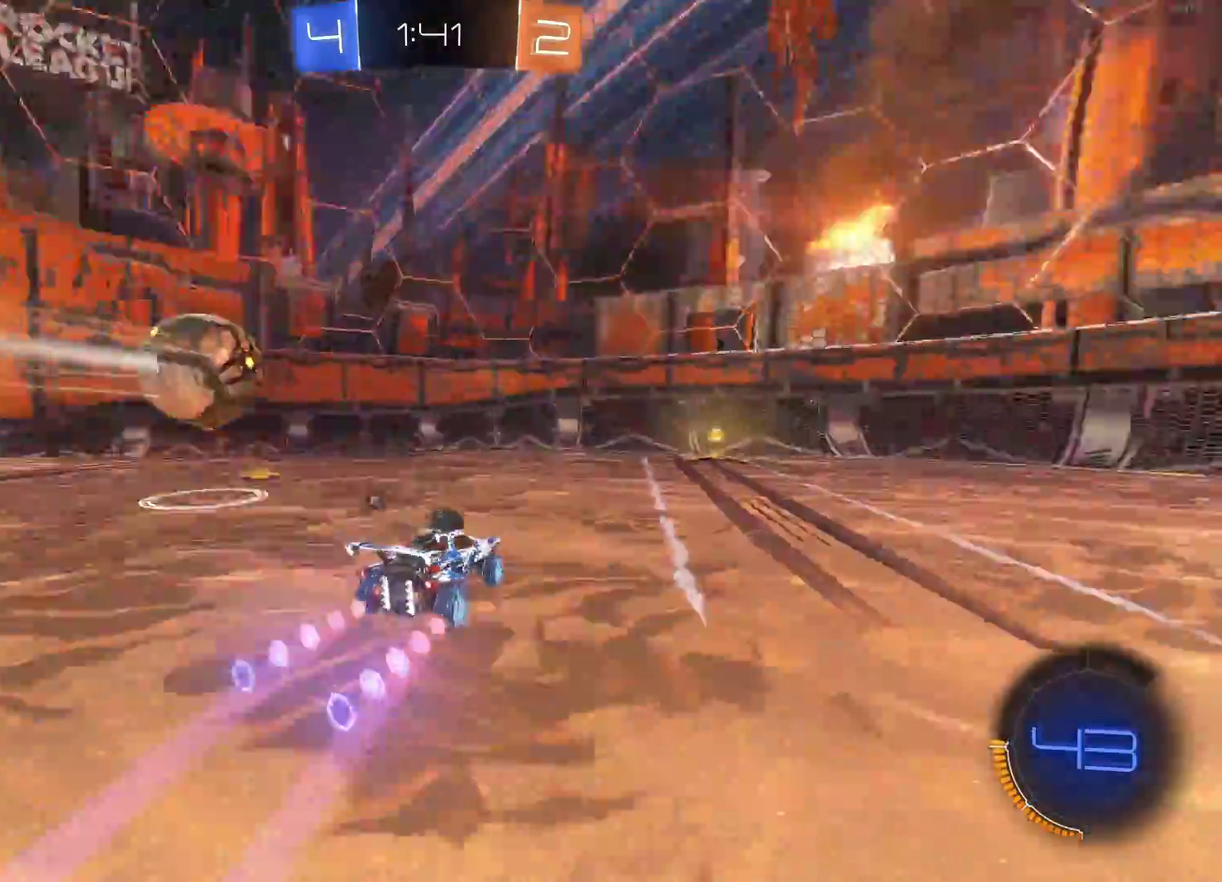
{"buttons": ["R2"], "left_stick": "right", "events": [[17, "left_stick", "center"], [200, "left_stick", "right"], [300, "TRIANGLE", "down"], [467, "TRIANGLE", "up"]]}
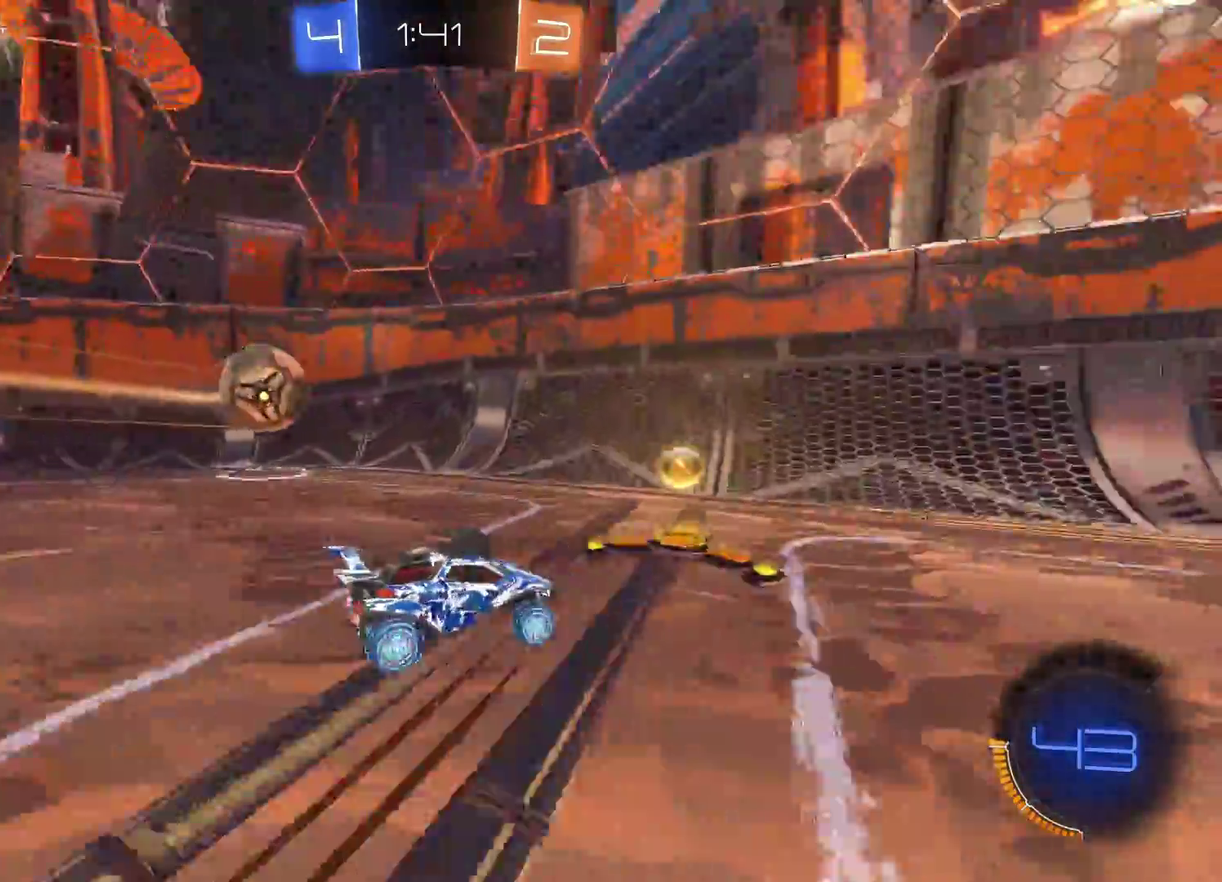
{"buttons": ["R2"], "left_stick": "right", "events": []}
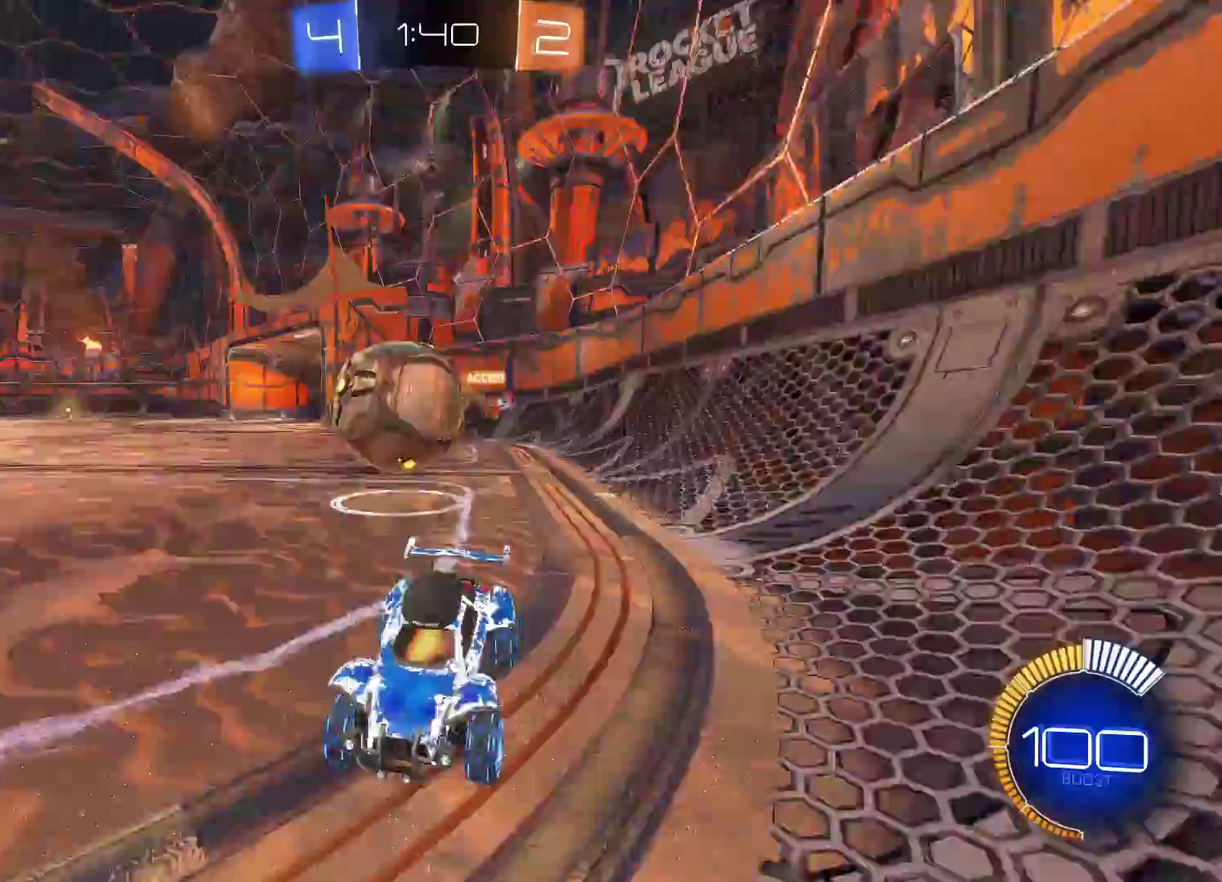
{"buttons": ["CROSS", "L2"], "left_stick": "down", "events": [[83, "SQUARE", "down"], [150, "SQUARE", "up"], [167, "left_stick", "center"], [217, "R2", "up"], [267, "L2", "down"], [400, "left_stick", "right"], [483, "CROSS", "down"], [483, "left_stick", "down"]]}
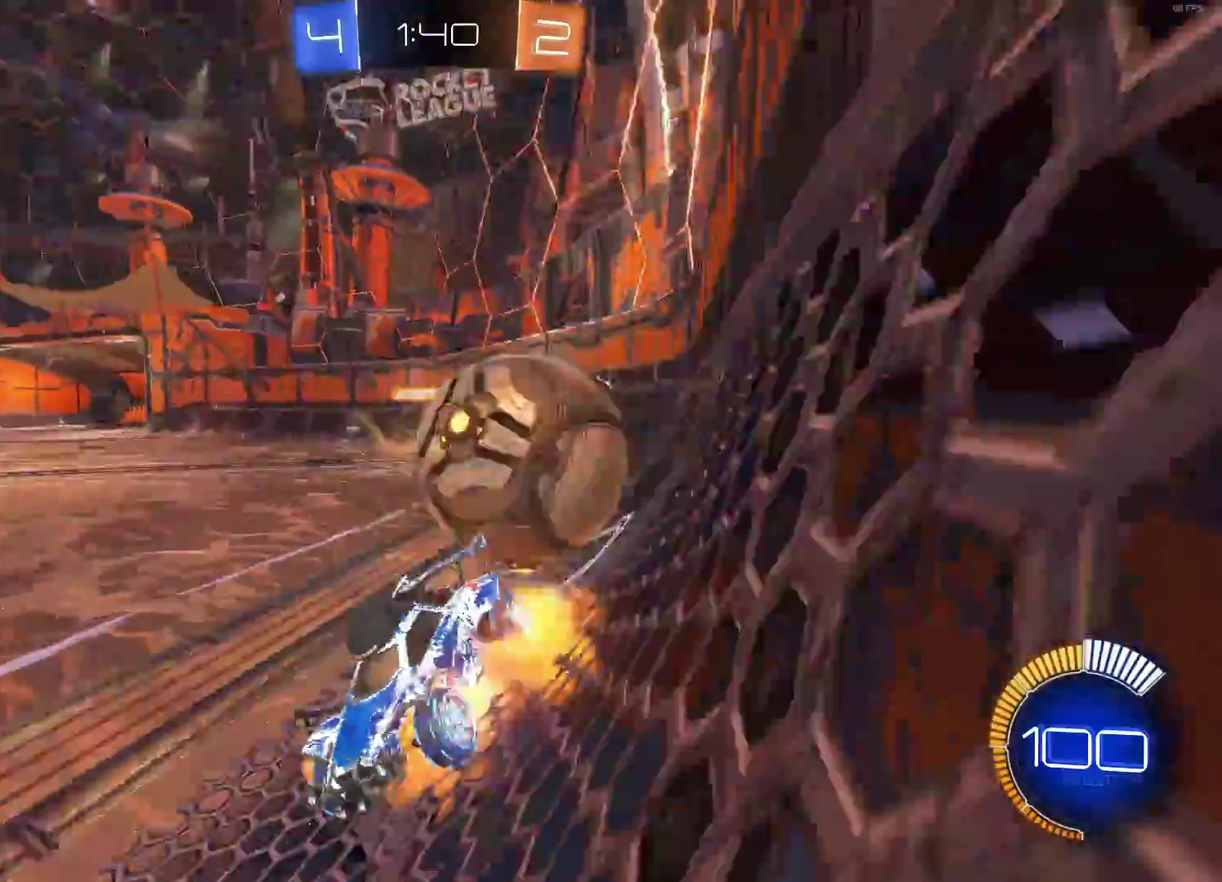
{"buttons": [], "left_stick": "center", "events": [[67, "CROSS", "up"], [133, "CROSS", "down"], [217, "left_stick", "center"], [233, "CROSS", "up"], [433, "L2", "up"]]}
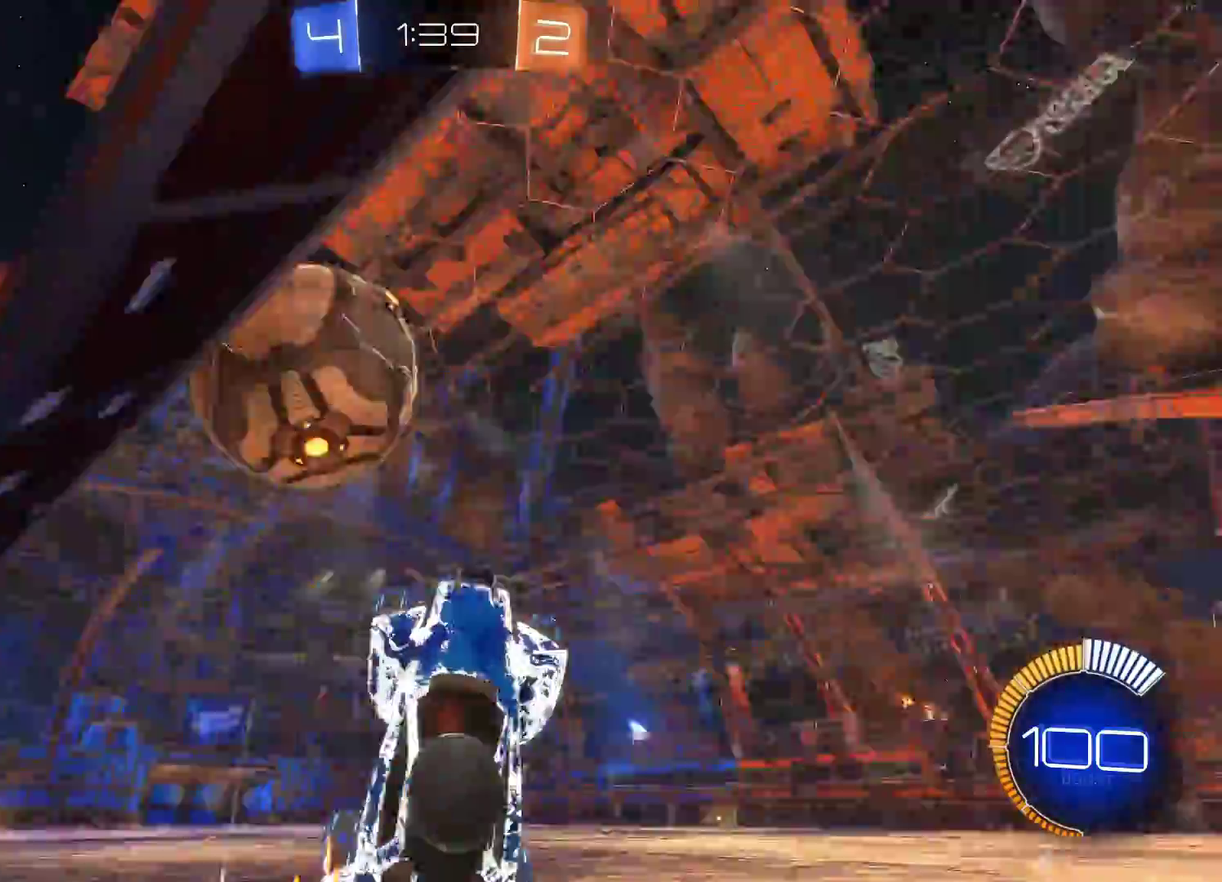
{"buttons": ["CIRCLE", "R2"], "left_stick": "center", "events": [[17, "R2", "down"], [350, "CIRCLE", "down"]]}
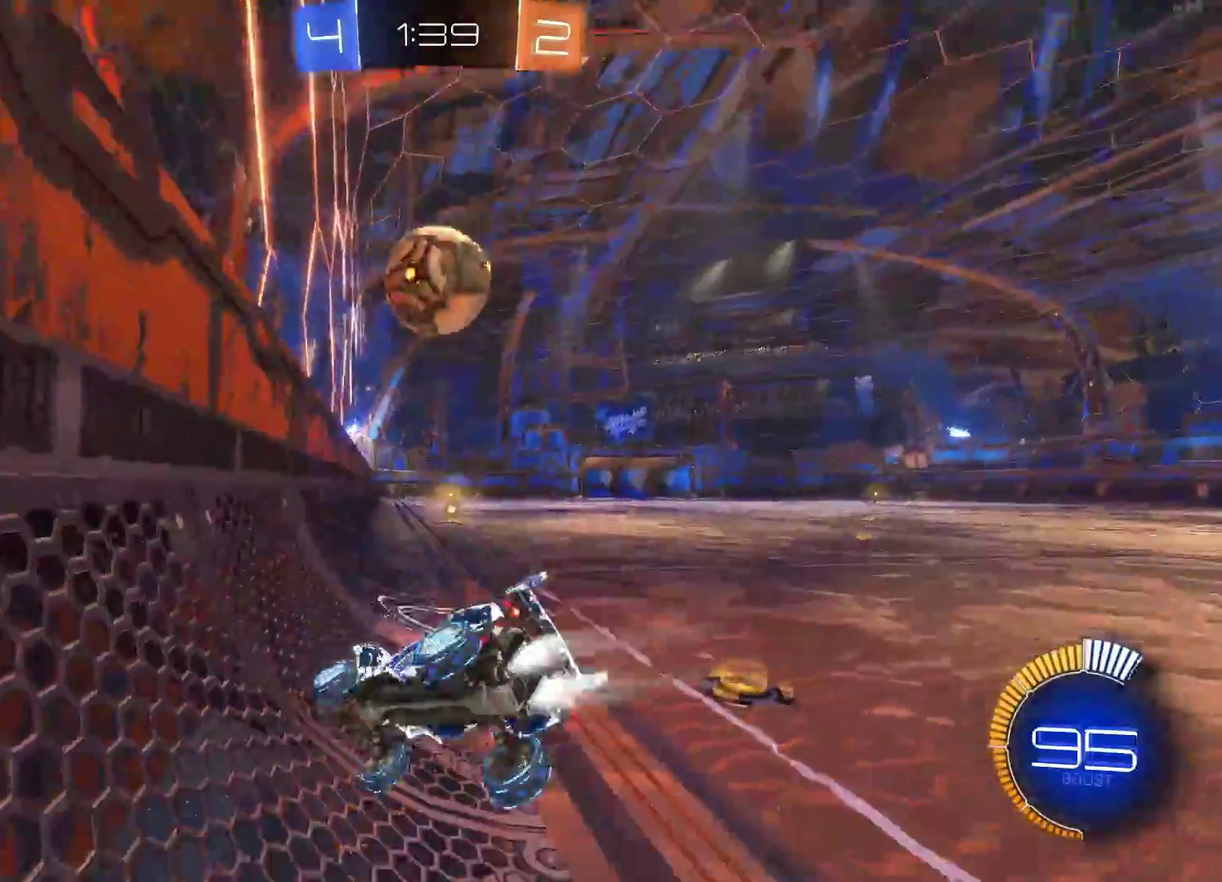
{"buttons": ["CIRCLE", "R2"], "left_stick": "right", "events": [[100, "left_stick", "right"], [333, "left_stick", "center"], [417, "left_stick", "right"]]}
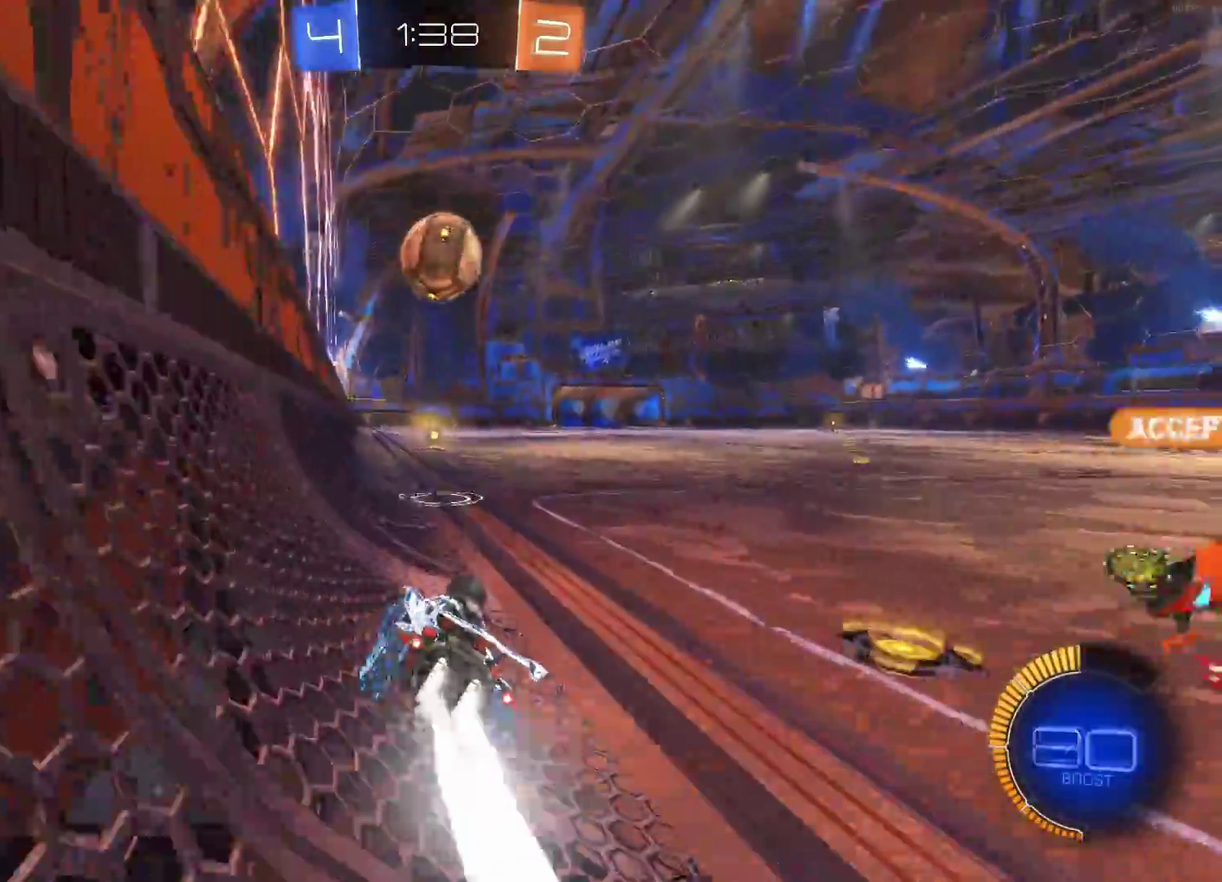
{"buttons": ["CIRCLE", "R2"], "left_stick": "left", "events": [[17, "left_stick", "center"], [300, "left_stick", "right"], [400, "left_stick", "center"], [450, "left_stick", "left"]]}
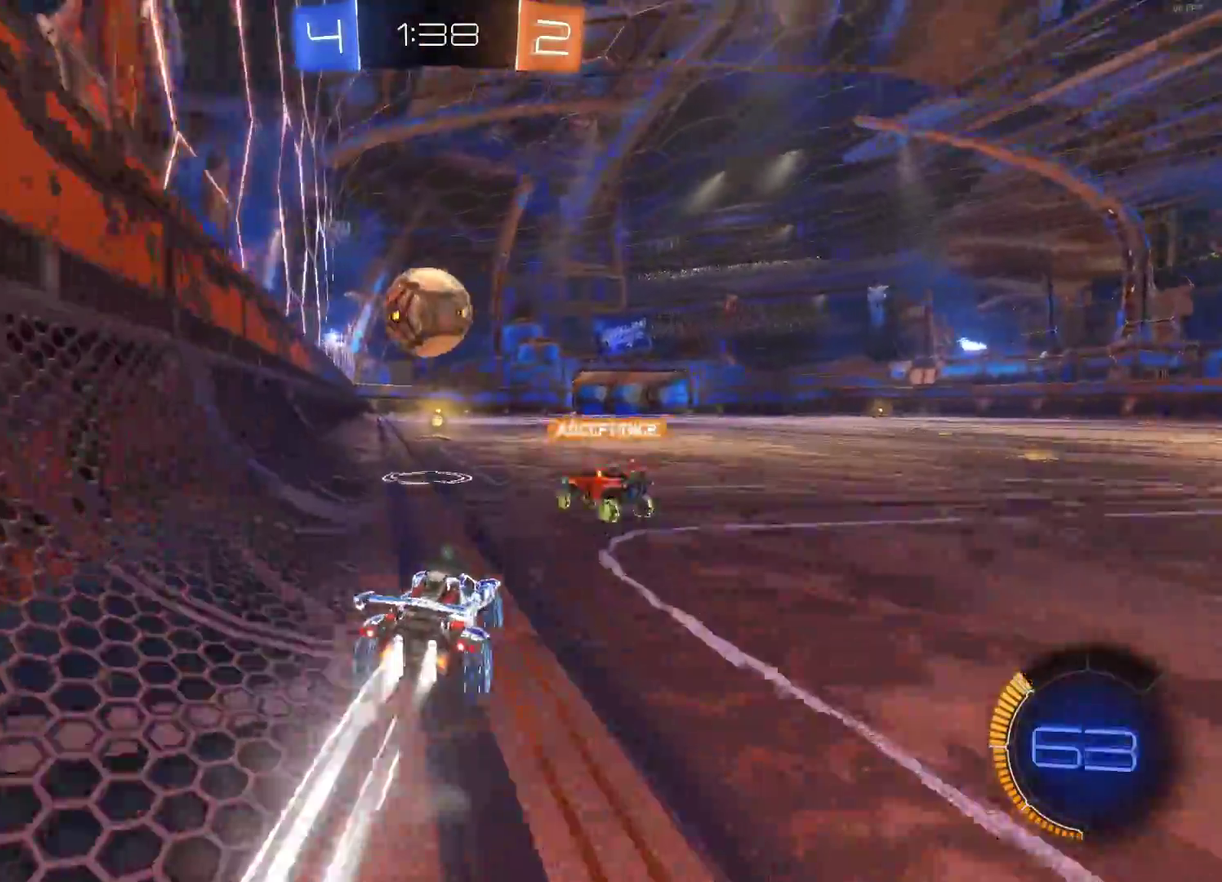
{"buttons": ["CIRCLE", "R2"], "left_stick": "right", "events": [[83, "left_stick", "center"], [250, "left_stick", "left"], [383, "left_stick", "center"], [483, "left_stick", "right"]]}
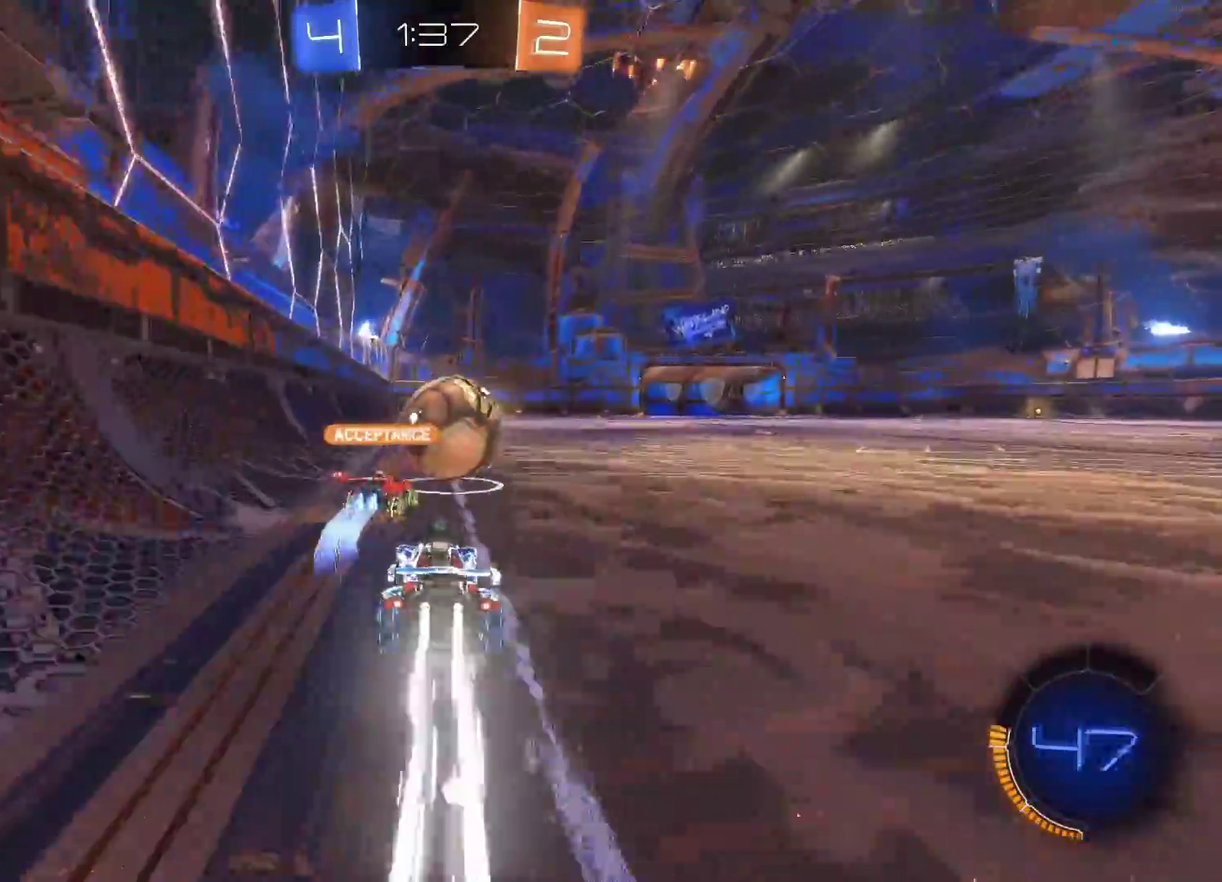
{"buttons": ["CIRCLE", "R2"], "left_stick": "up-right"}
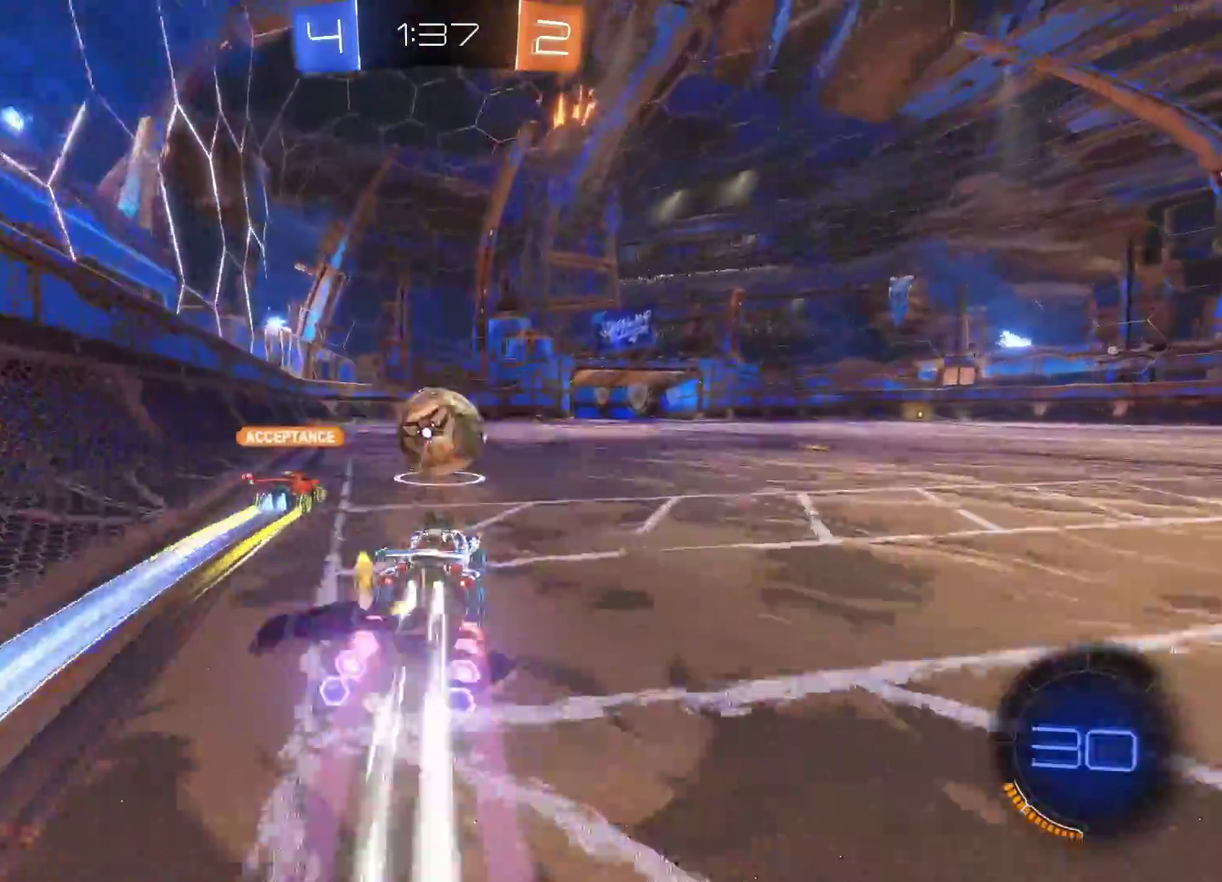
{"buttons": ["CIRCLE", "R2"], "left_stick": "left"}
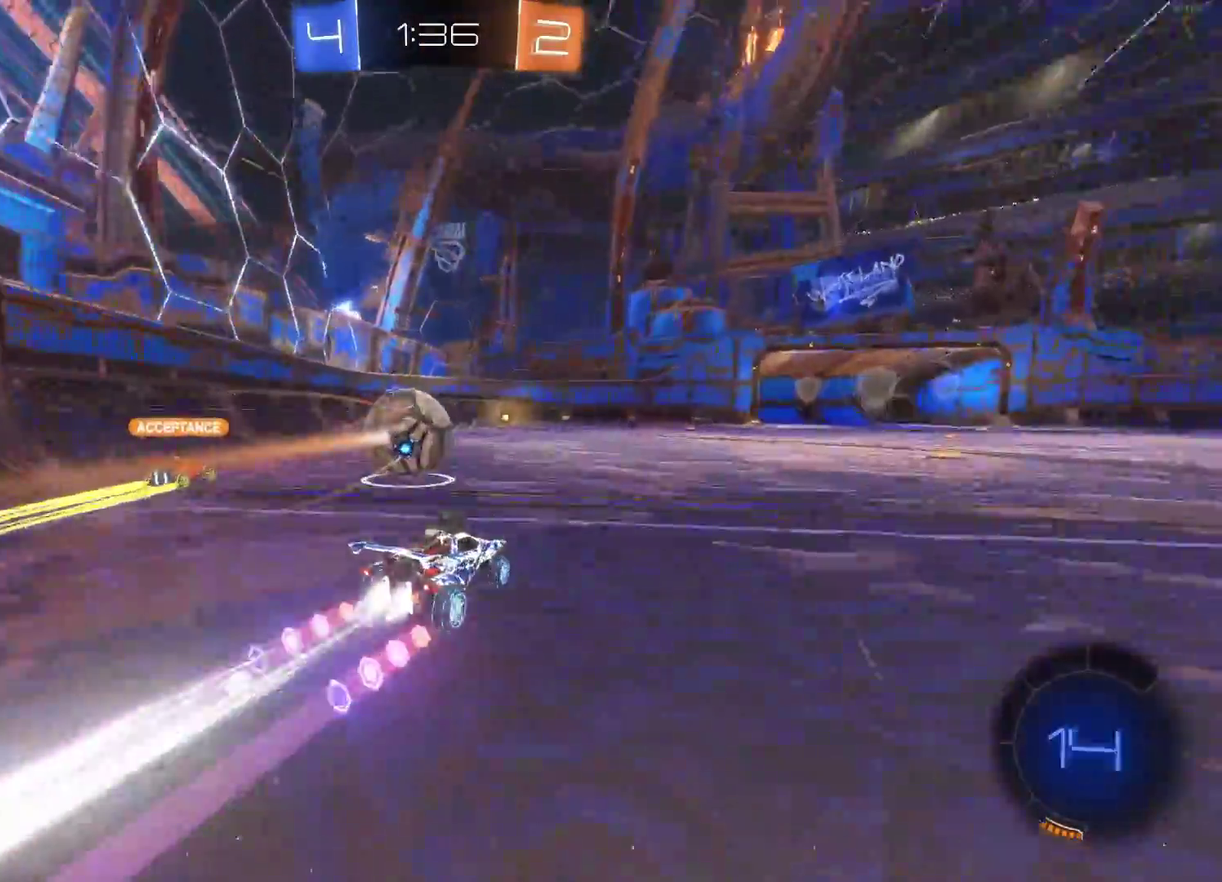
{"buttons": ["CIRCLE", "R2"], "left_stick": "center", "events": [[67, "left_stick", "center"], [333, "left_stick", "left"], [400, "left_stick", "center"]]}
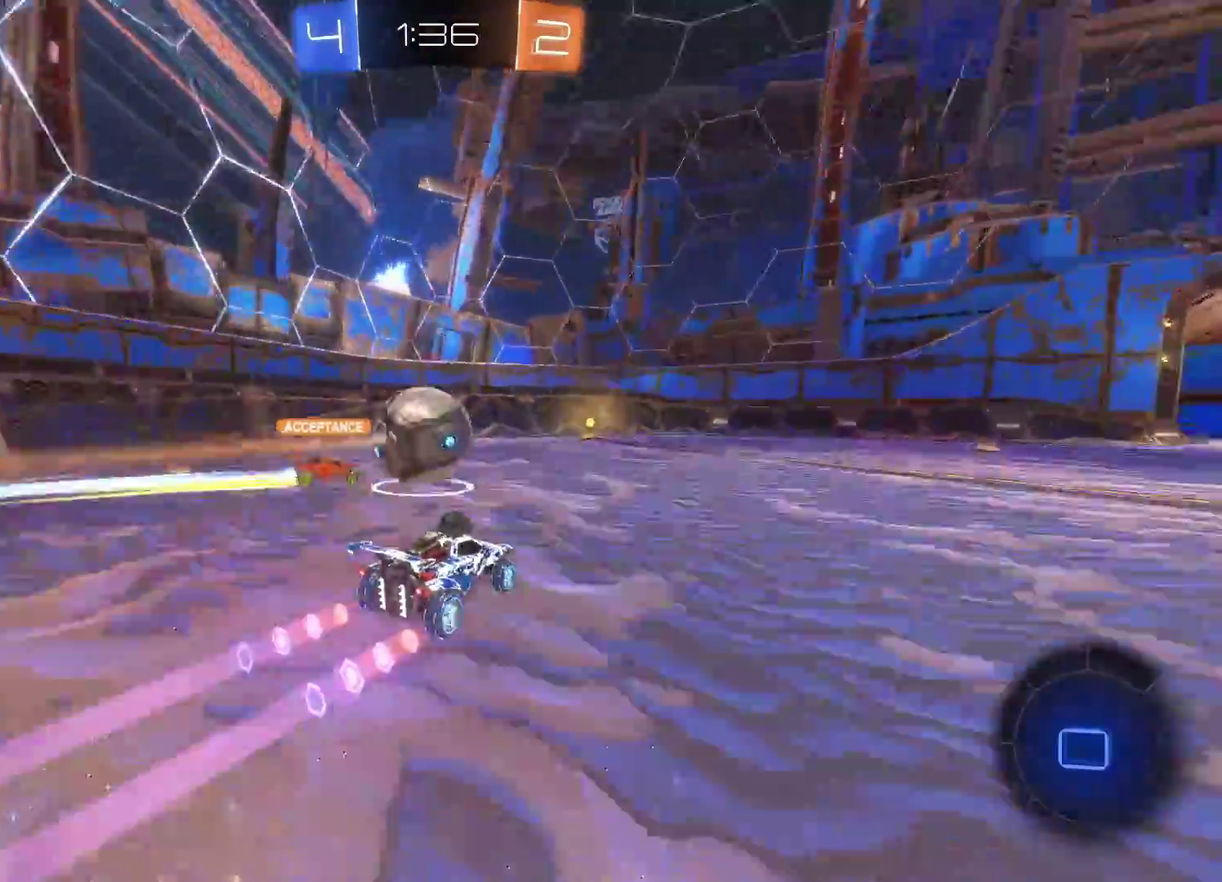
{"buttons": ["CIRCLE", "R2"], "left_stick": "left", "events": [[67, "left_stick", "right"], [333, "left_stick", "up-right"], [500, "left_stick", "left"]]}
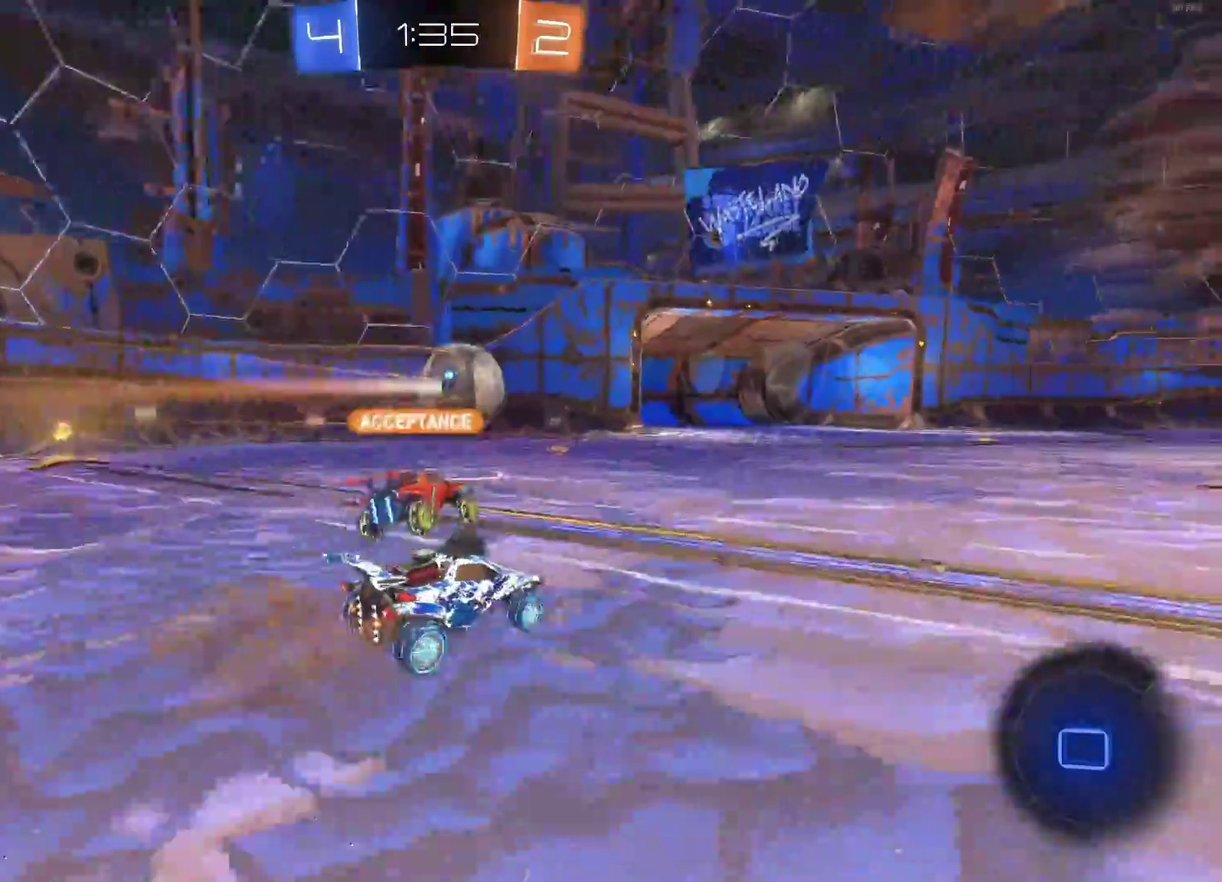
{"buttons": [], "left_stick": "right", "events": [[383, "left_stick", "right"], [400, "CIRCLE", "up"], [433, "R2", "up"]]}
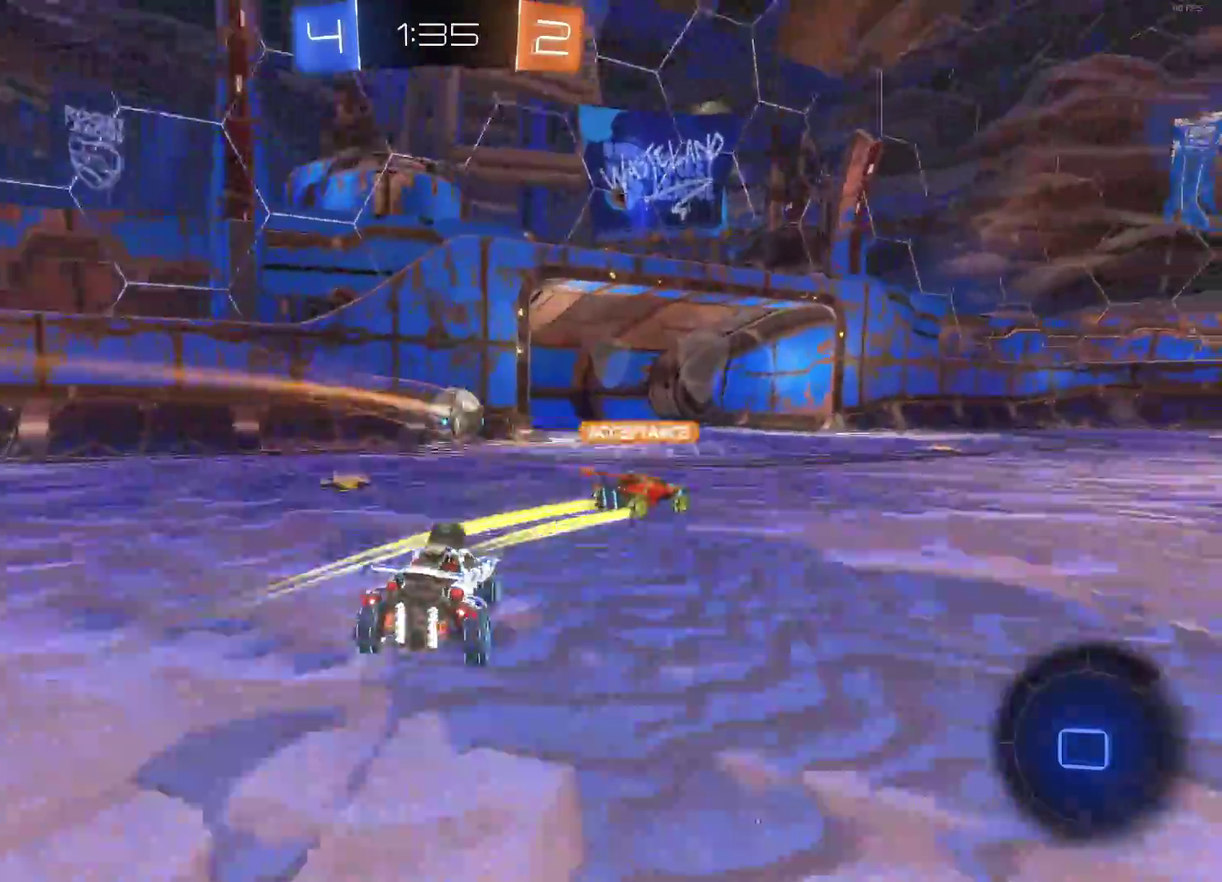
{"buttons": [], "left_stick": "center", "events": [[433, "left_stick", "center"]]}
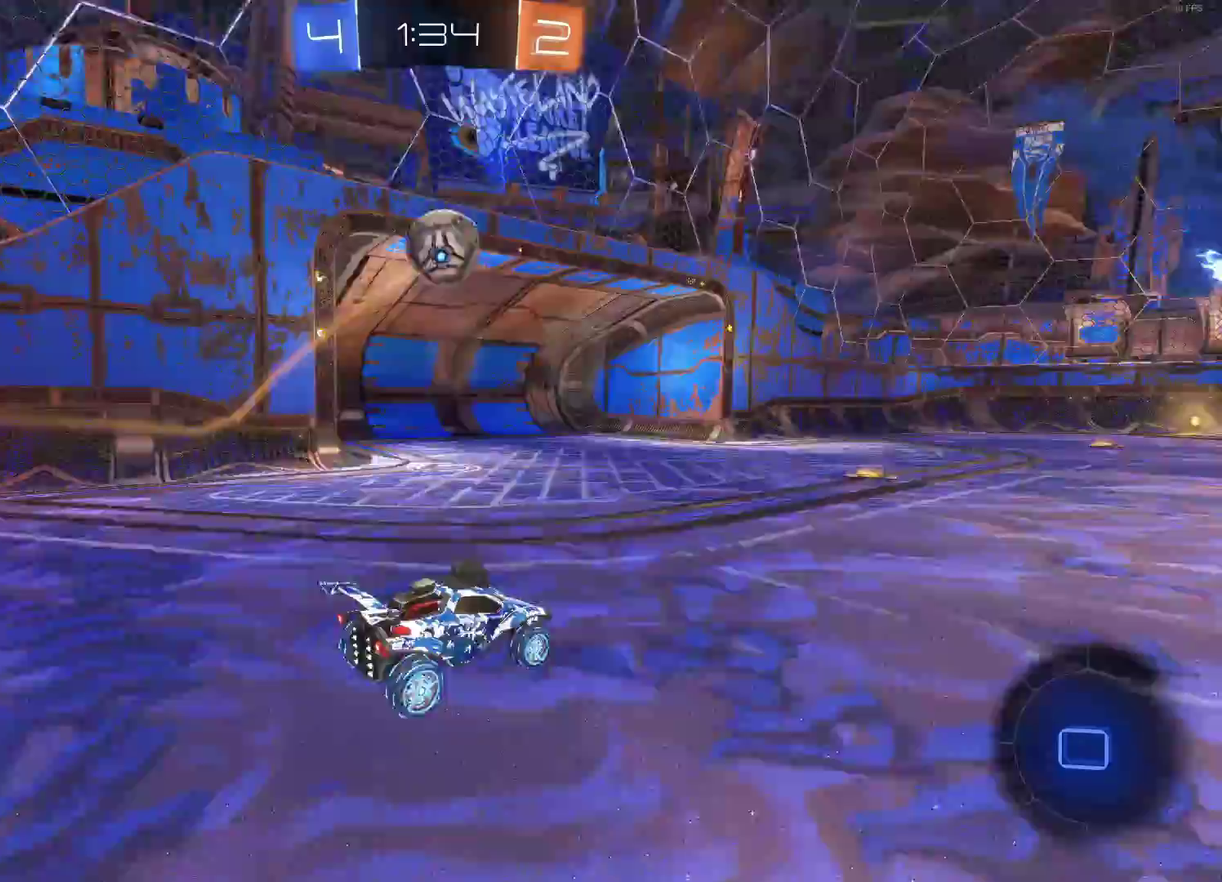
{"buttons": ["R2"], "left_stick": "center", "events": [[83, "R2", "down"], [100, "left_stick", "up"], [117, "CROSS", "down"], [167, "CROSS", "up"], [183, "R2", "up"], [233, "R2", "down"], [250, "CROSS", "down"], [350, "left_stick", "center"], [367, "CROSS", "up"]]}
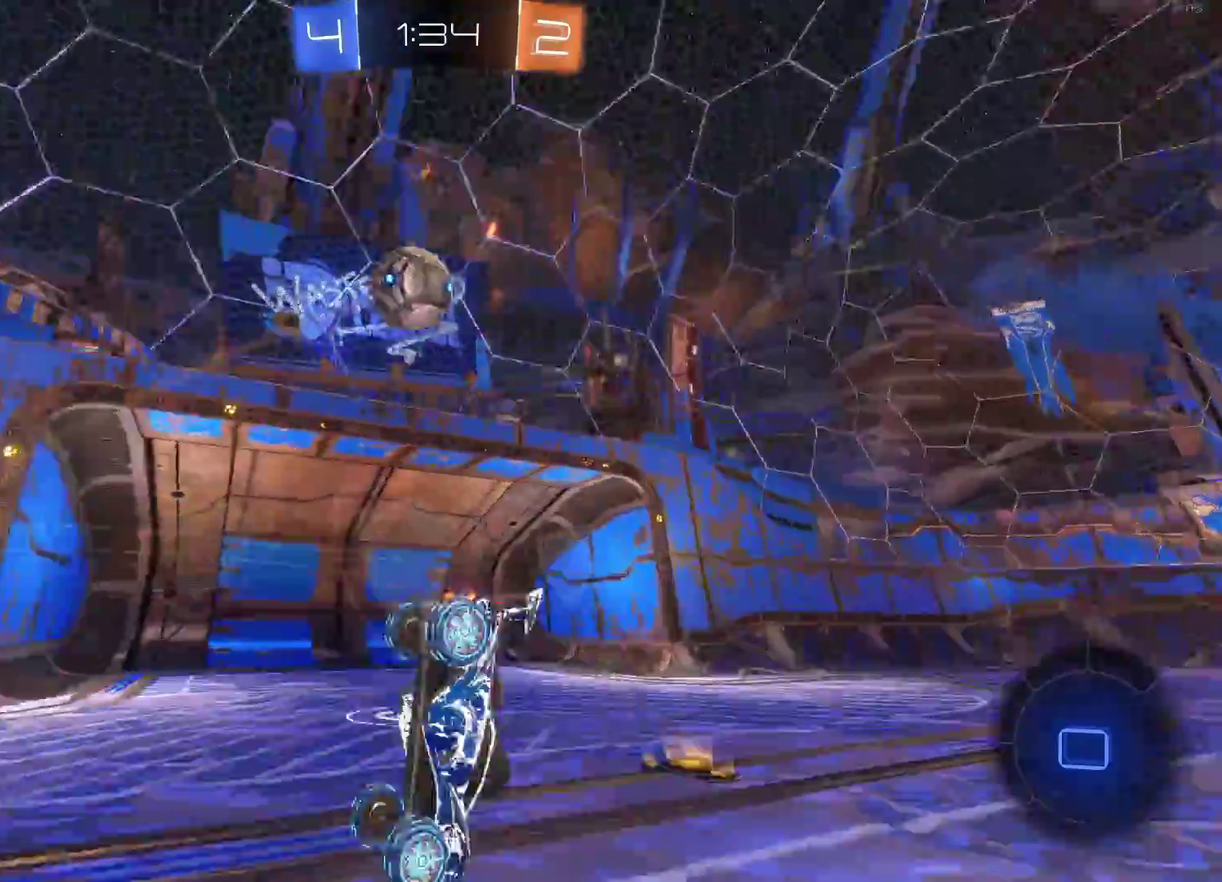
{"buttons": ["R2"], "left_stick": "center", "events": [[17, "TRIANGLE", "down"], [167, "TRIANGLE", "up"]]}
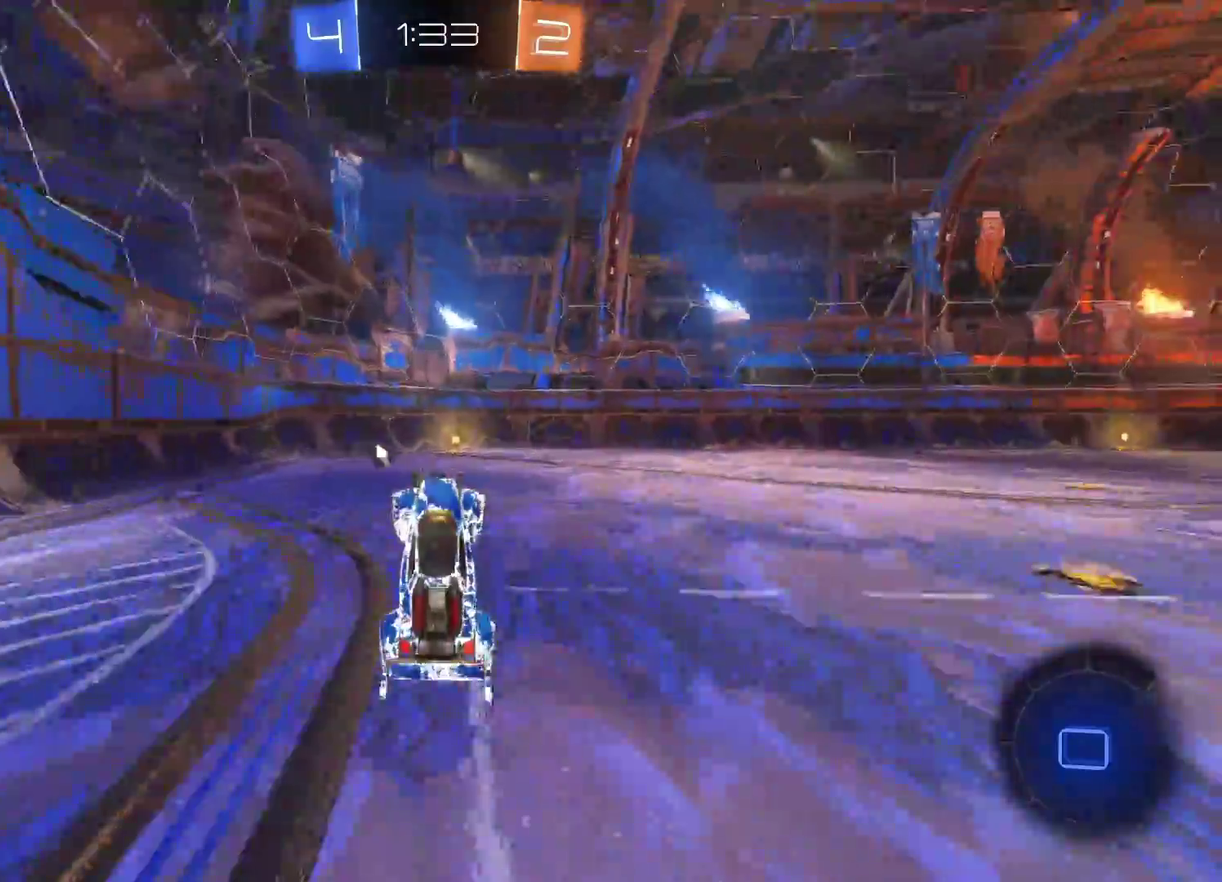
{"buttons": ["R2"], "left_stick": "right", "events": [[467, "left_stick", "right"]]}
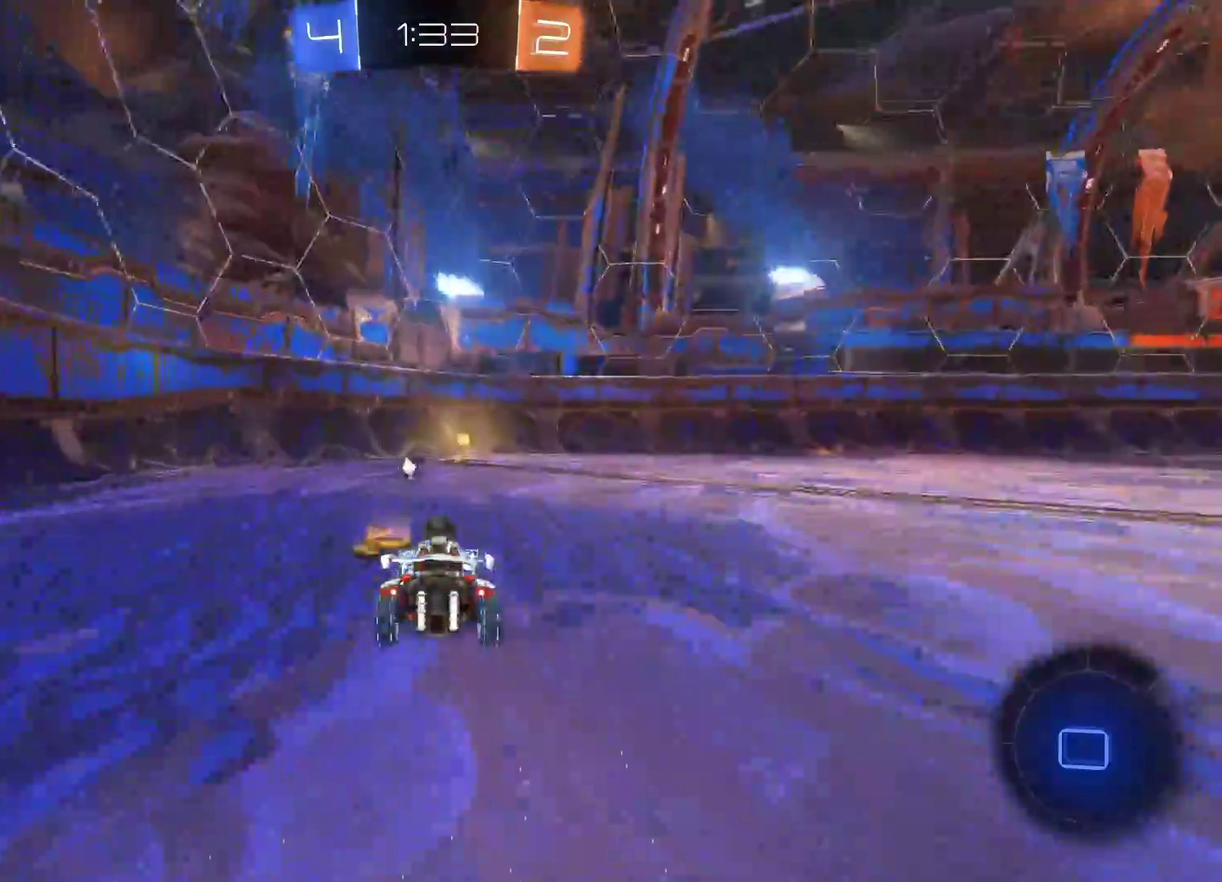
{"buttons": ["SQUARE", "R2"], "left_stick": "left", "events": [[33, "left_stick", "center"], [267, "TRIANGLE", "down"], [383, "left_stick", "left"], [400, "TRIANGLE", "up"], [450, "SQUARE", "down"]]}
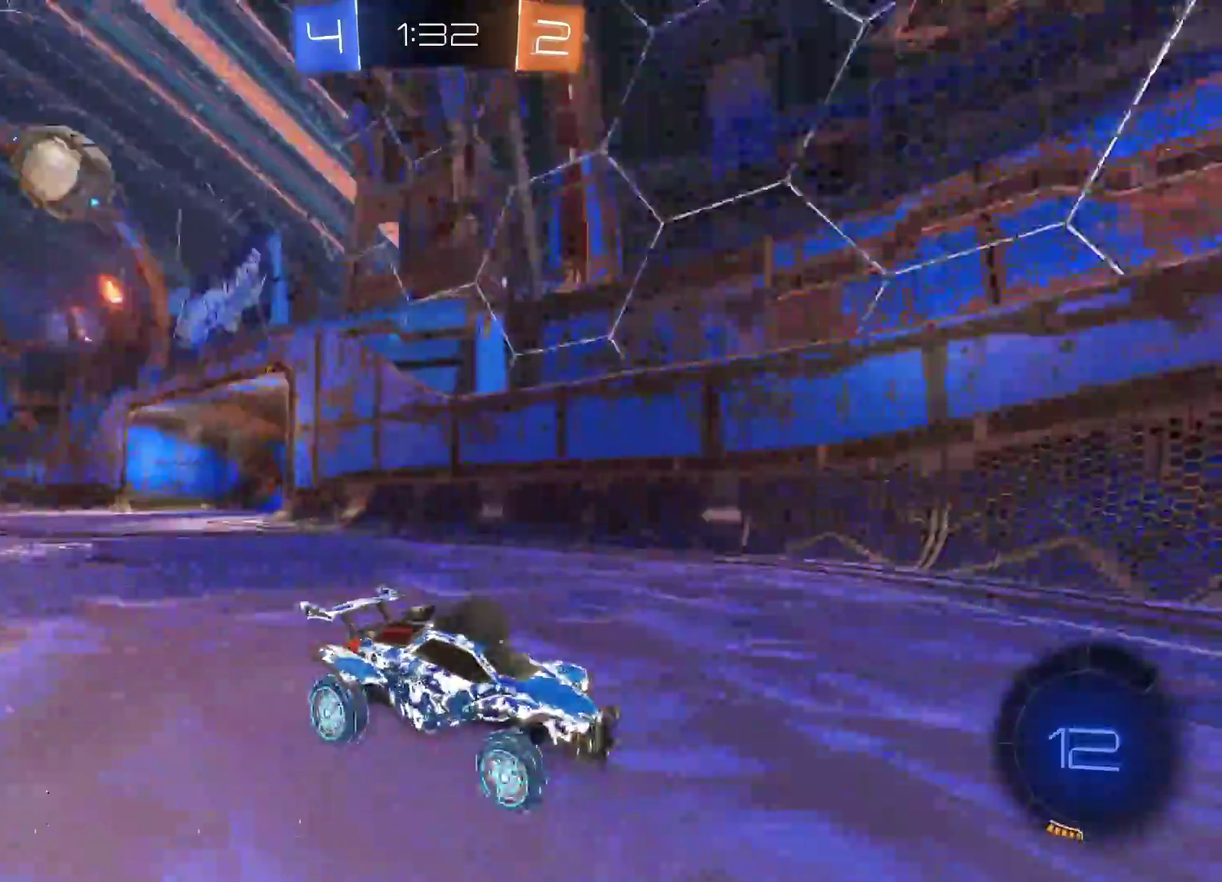
{"buttons": ["SQUARE", "R2"], "left_stick": "left", "events": []}
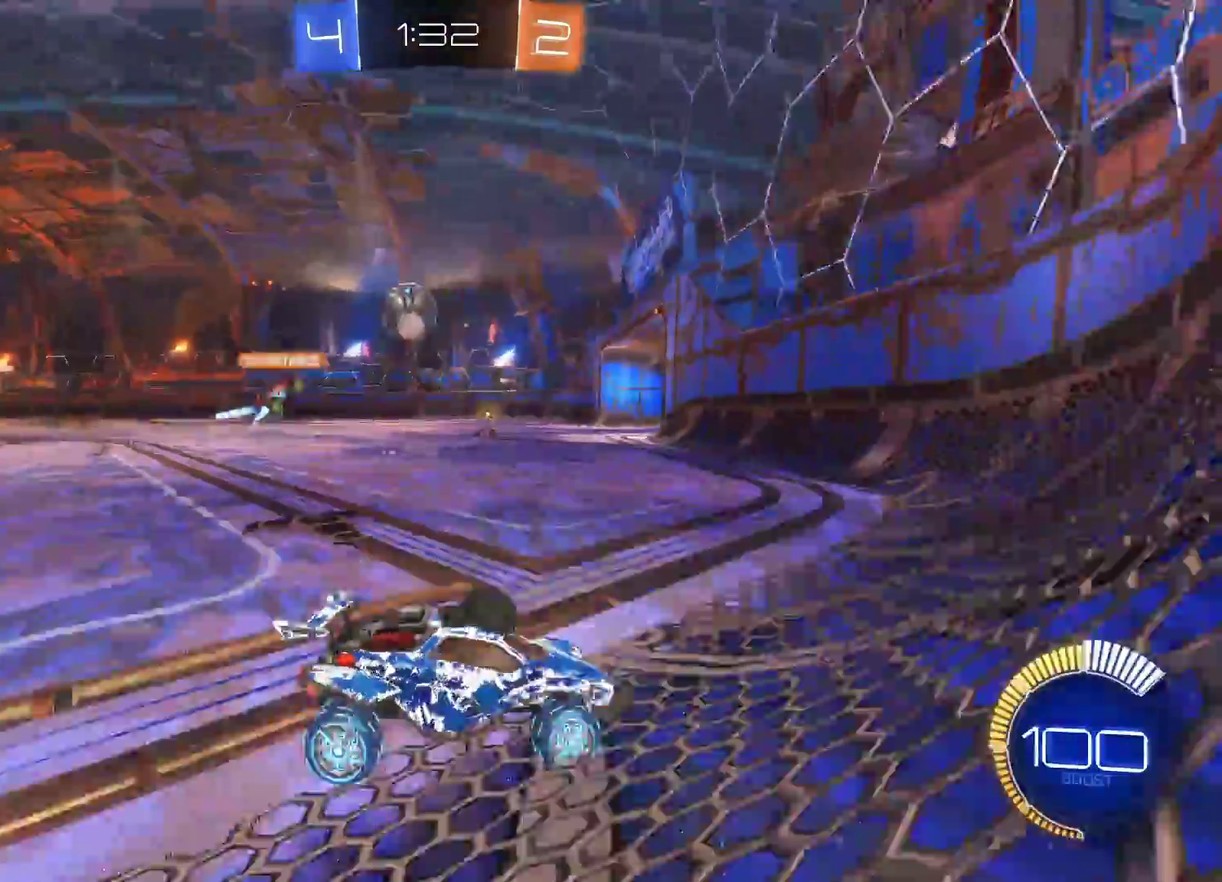
{"buttons": ["CIRCLE", "R2"], "left_stick": "center", "events": [[183, "SQUARE", "up"], [400, "CIRCLE", "down"], [467, "left_stick", "center"]]}
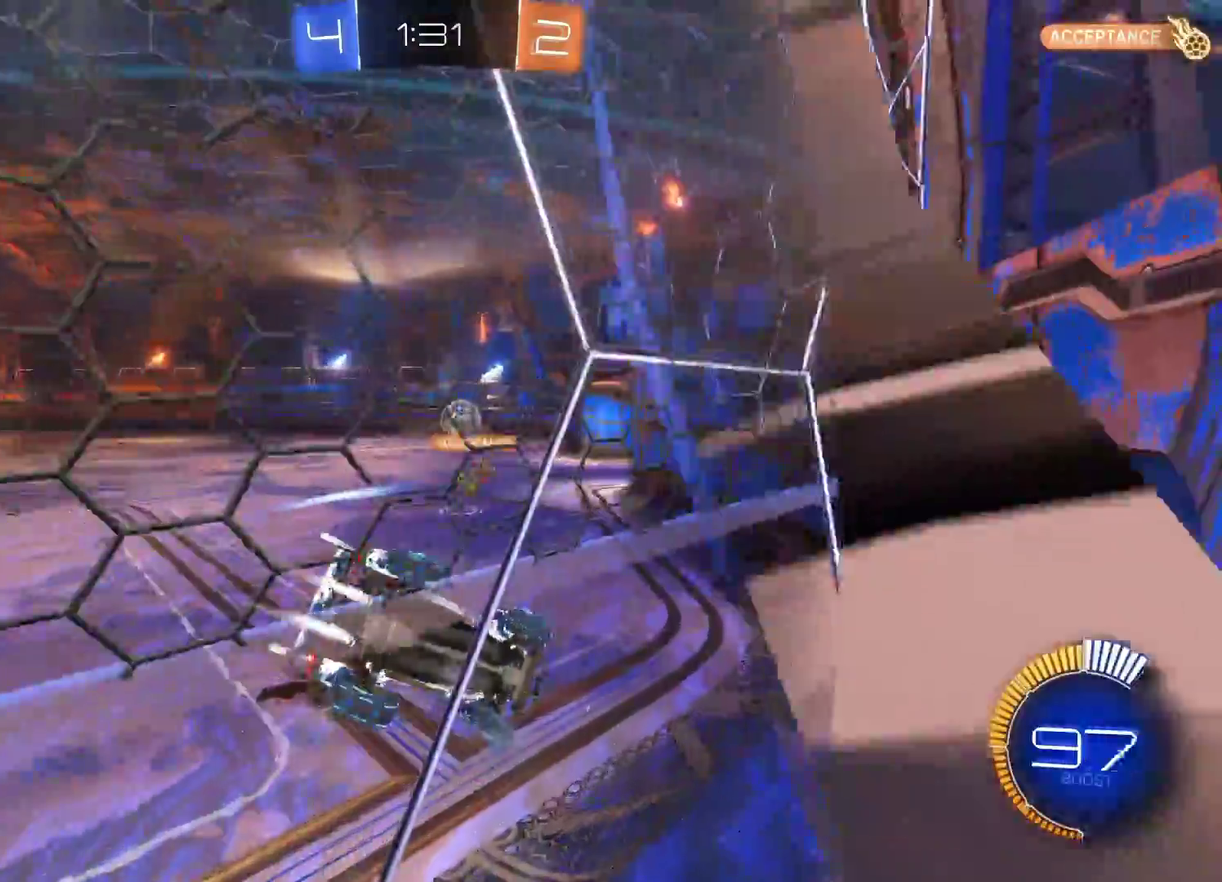
{"buttons": ["CIRCLE", "R2"], "left_stick": "center", "events": []}
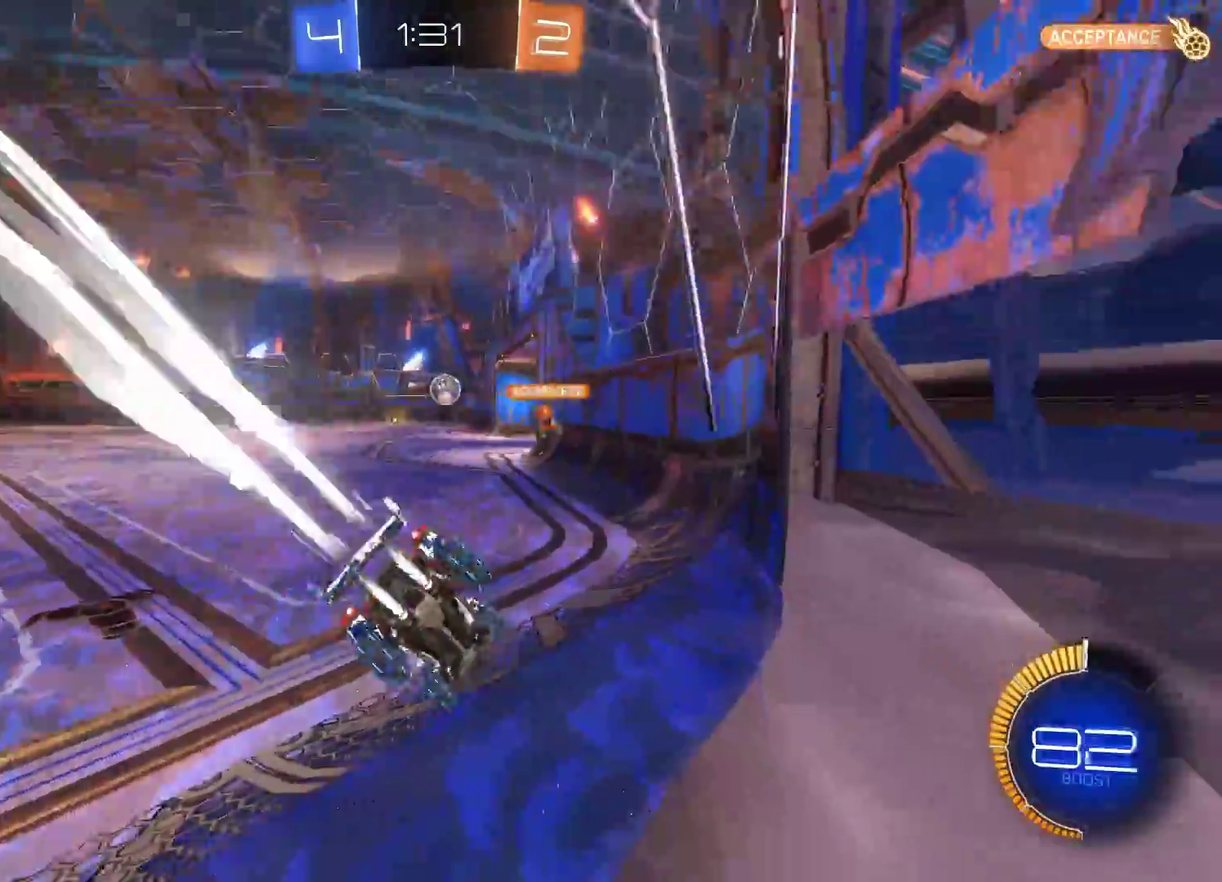
{"buttons": ["CIRCLE", "R2"], "left_stick": "right", "events": [[250, "left_stick", "left"], [350, "left_stick", "center"], [483, "left_stick", "right"]]}
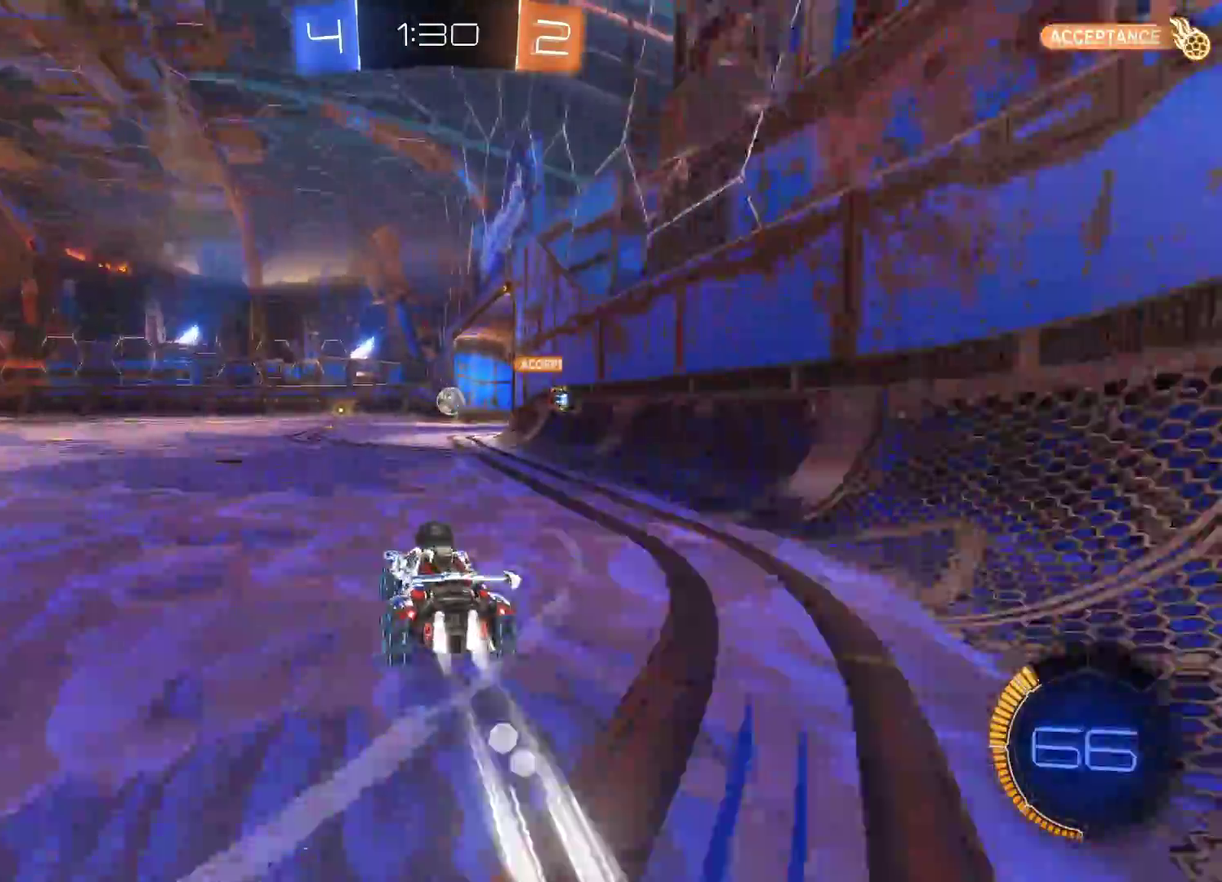
{"buttons": ["CROSS"], "left_stick": "up-right", "events": [[117, "left_stick", "center"], [450, "left_stick", "up-right"], [483, "CIRCLE", "up"], [483, "CROSS", "down"], [483, "R2", "up"]]}
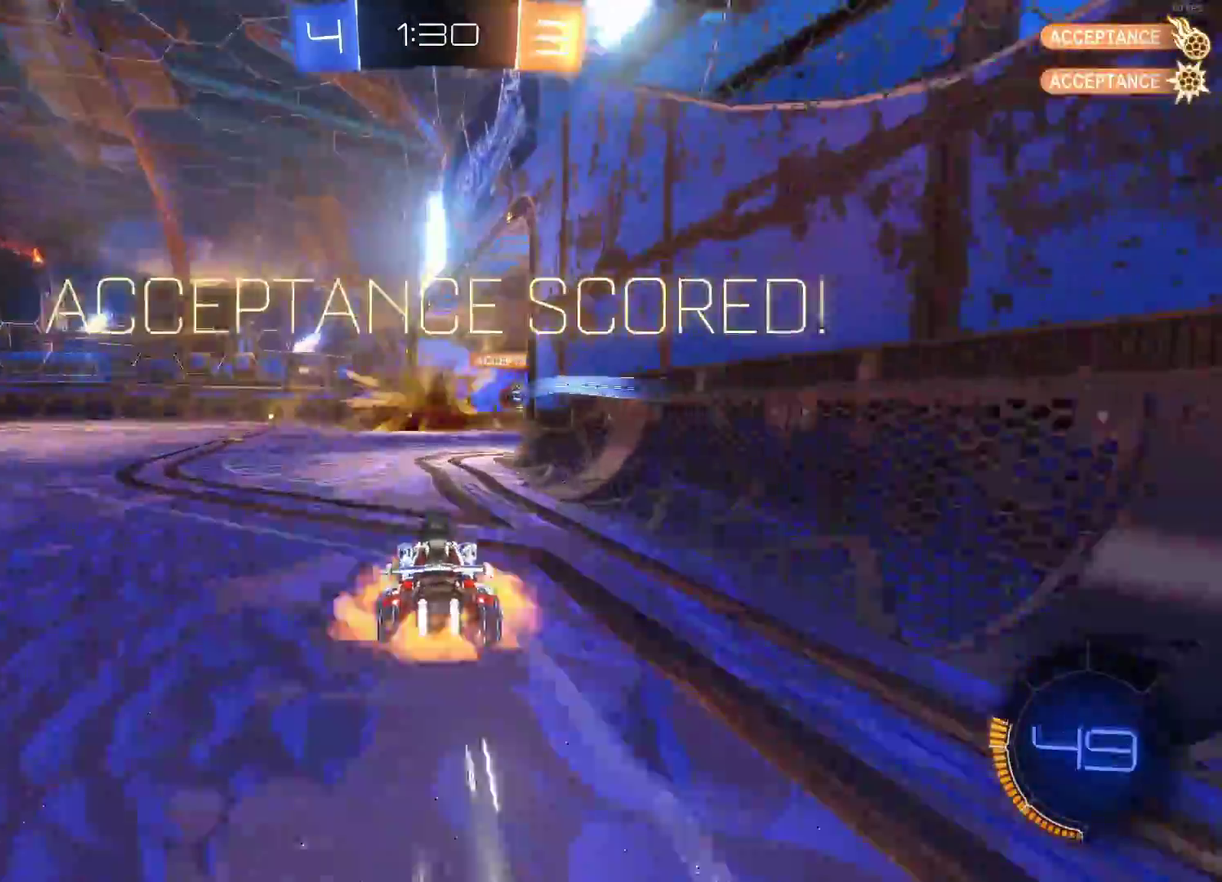
{"buttons": [], "left_stick": "up", "events": [[67, "CROSS", "up"], [150, "CROSS", "down"], [250, "CROSS", "up"], [267, "left_stick", "up"], [400, "CROSS", "down"], [500, "CROSS", "up"]]}
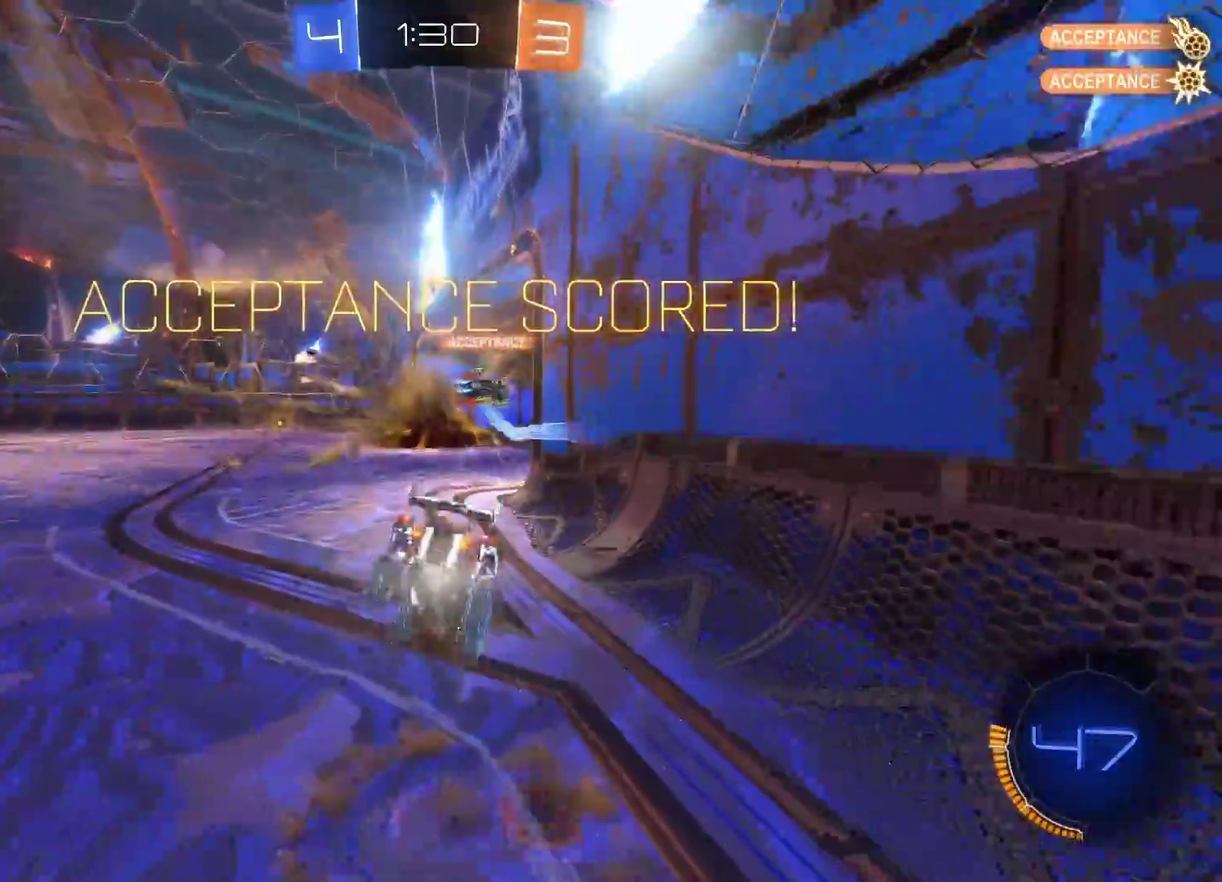
{"buttons": [], "left_stick": "center", "events": [[17, "left_stick", "up-right"], [217, "left_stick", "up"], [283, "left_stick", "center"]]}